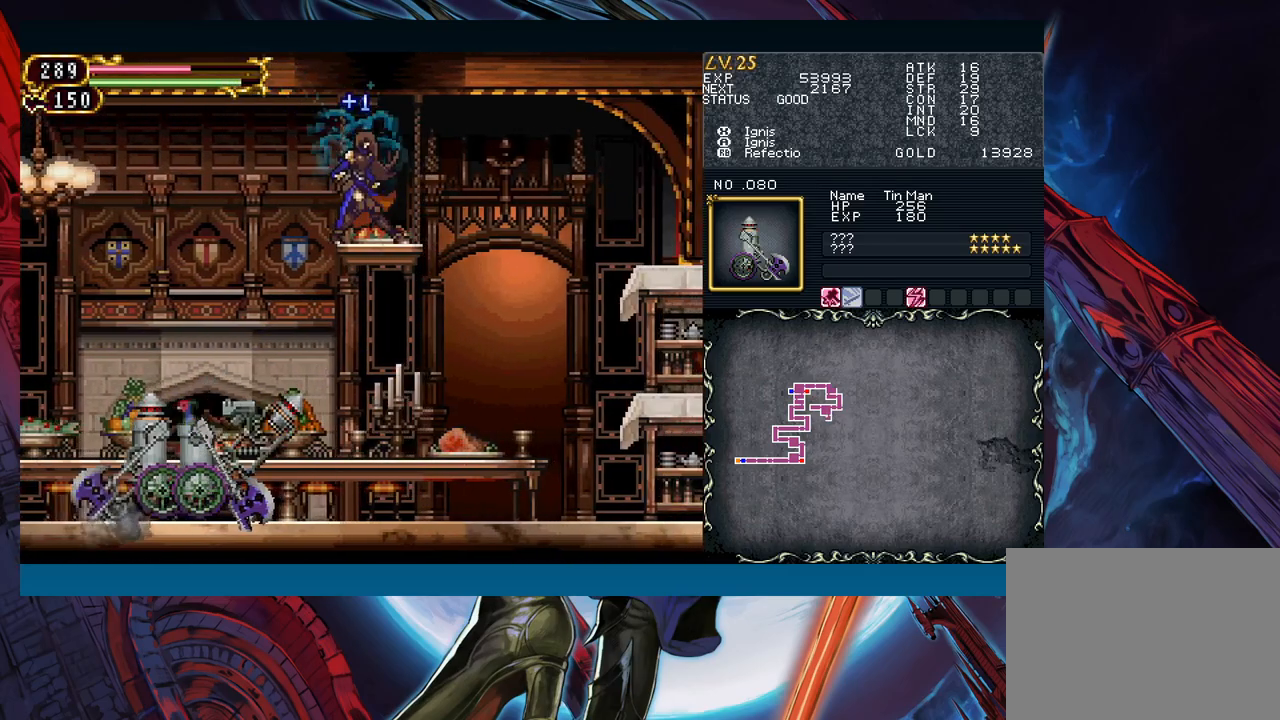
Gameplay with a controller (Xbox layout); each line is a JSON object with the inputs held at the frame after it. "events" lists button and stick changes between this image and that frame as [ms after this image, input, new state], when the widget could be followed in between. Not read: L2 L3 R2 R3 right_stick.
{"buttons": [], "left_stick": "center", "events": []}
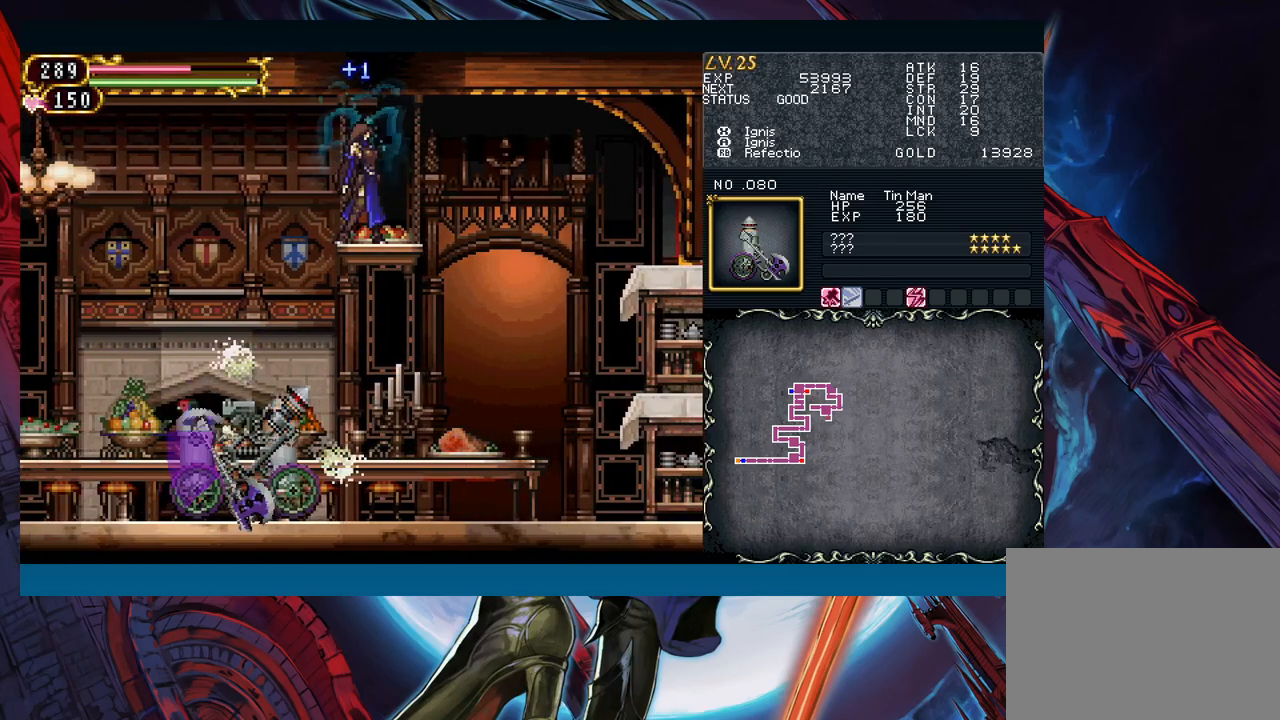
{"buttons": [], "left_stick": "center", "events": [[200, "left_stick", "down"], [250, "B", "down"], [333, "B", "up"], [350, "left_stick", "center"]]}
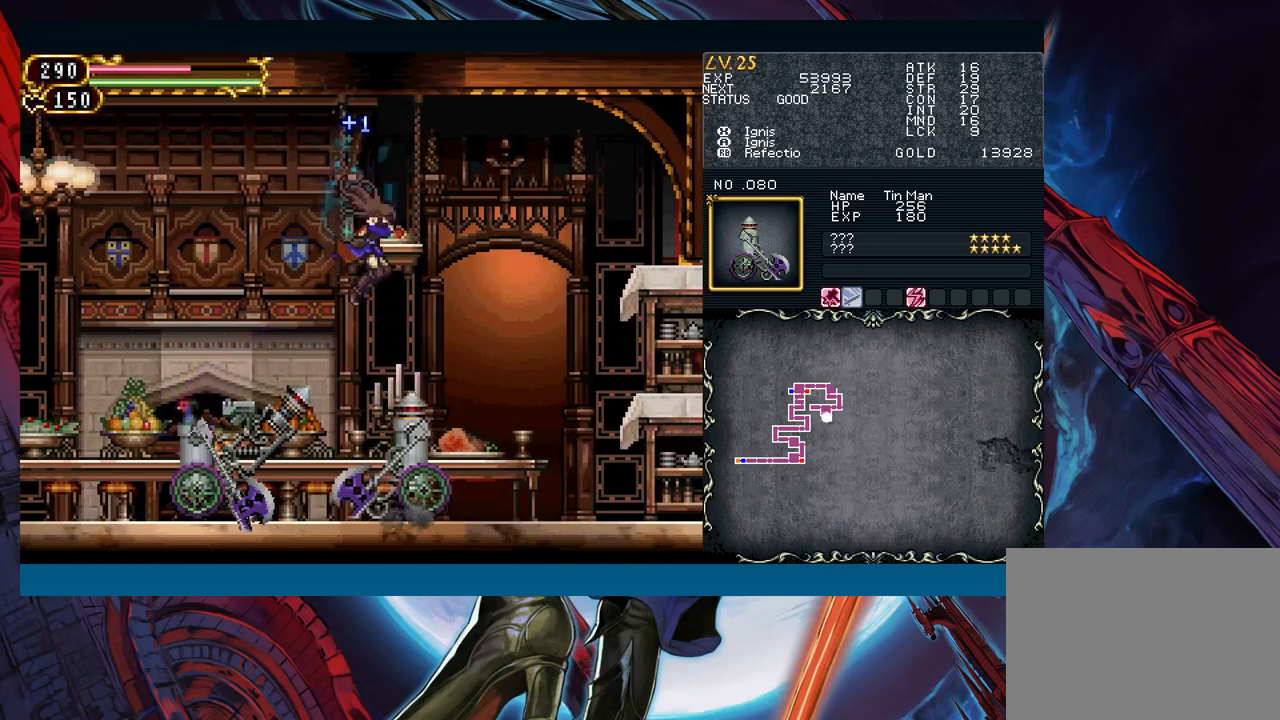
{"buttons": [], "left_stick": "right", "events": [[33, "B", "down"], [233, "B", "up"], [400, "left_stick", "right"]]}
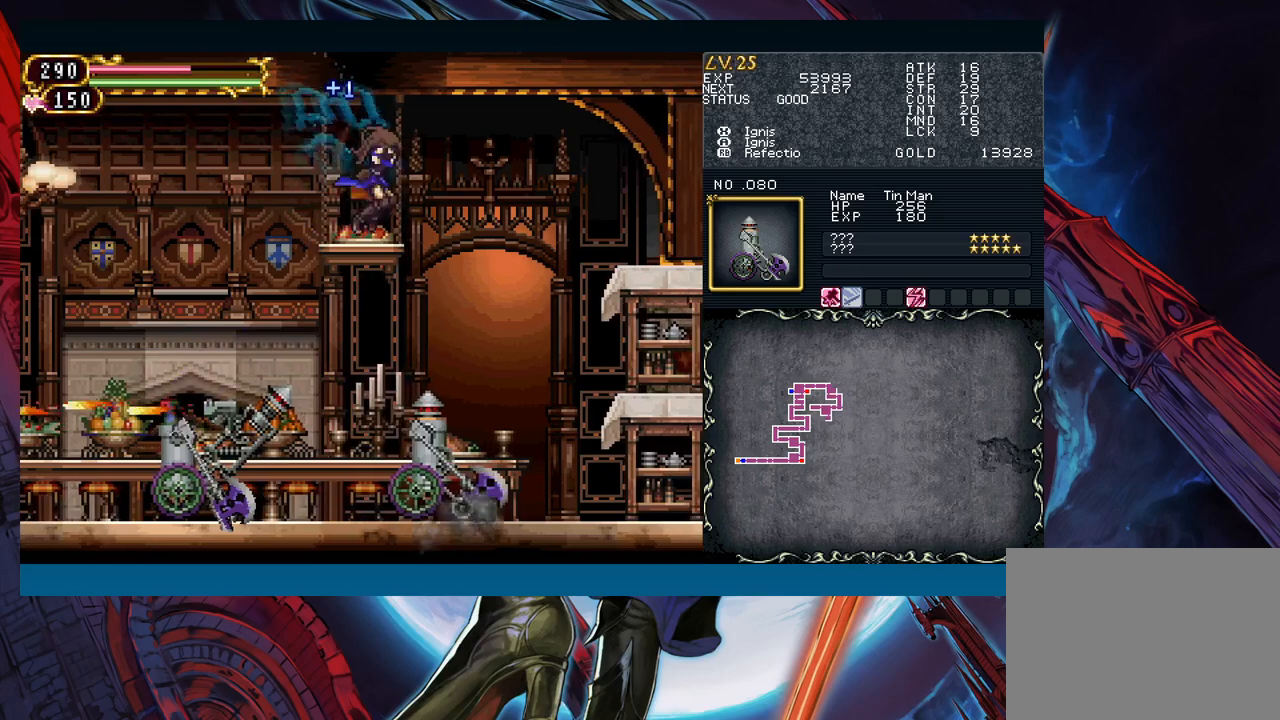
{"buttons": [], "left_stick": "left", "events": [[400, "left_stick", "left"]]}
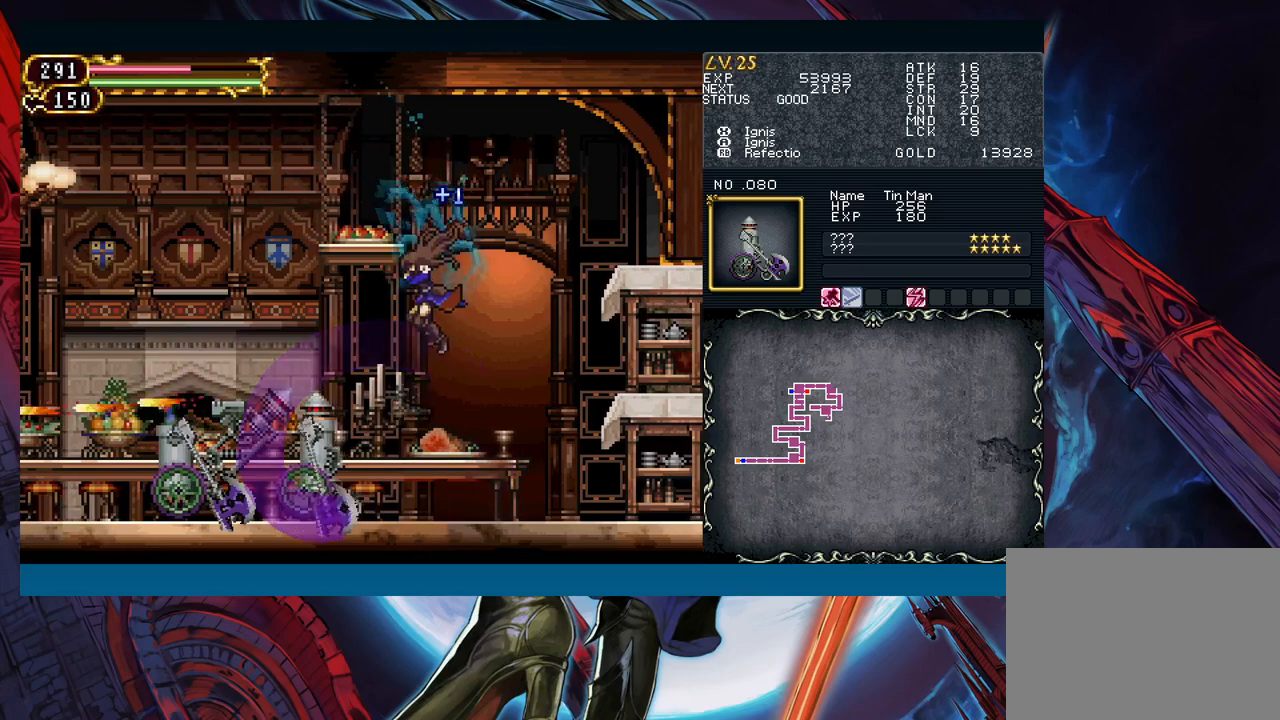
{"buttons": [], "left_stick": "down", "events": [[33, "left_stick", "down-left"], [133, "X", "down"], [133, "left_stick", "down"], [217, "X", "up"], [317, "A", "down"], [400, "A", "up"]]}
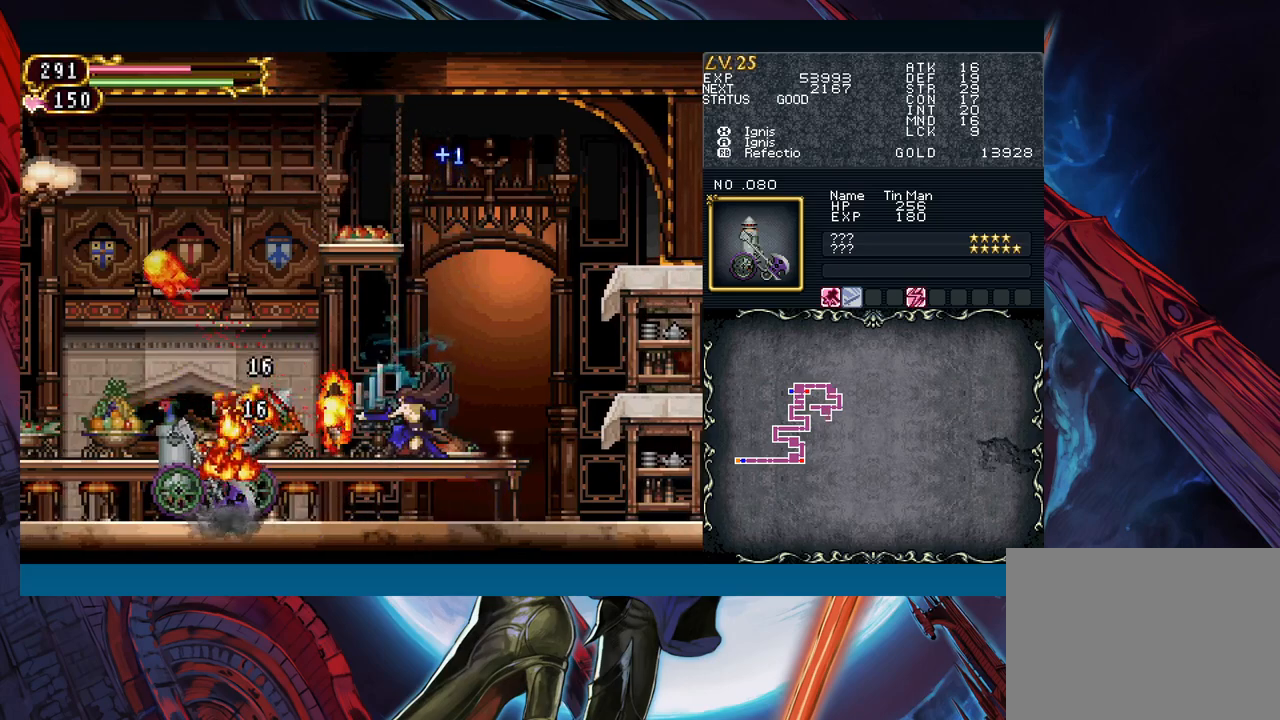
{"buttons": ["Y"], "left_stick": "center"}
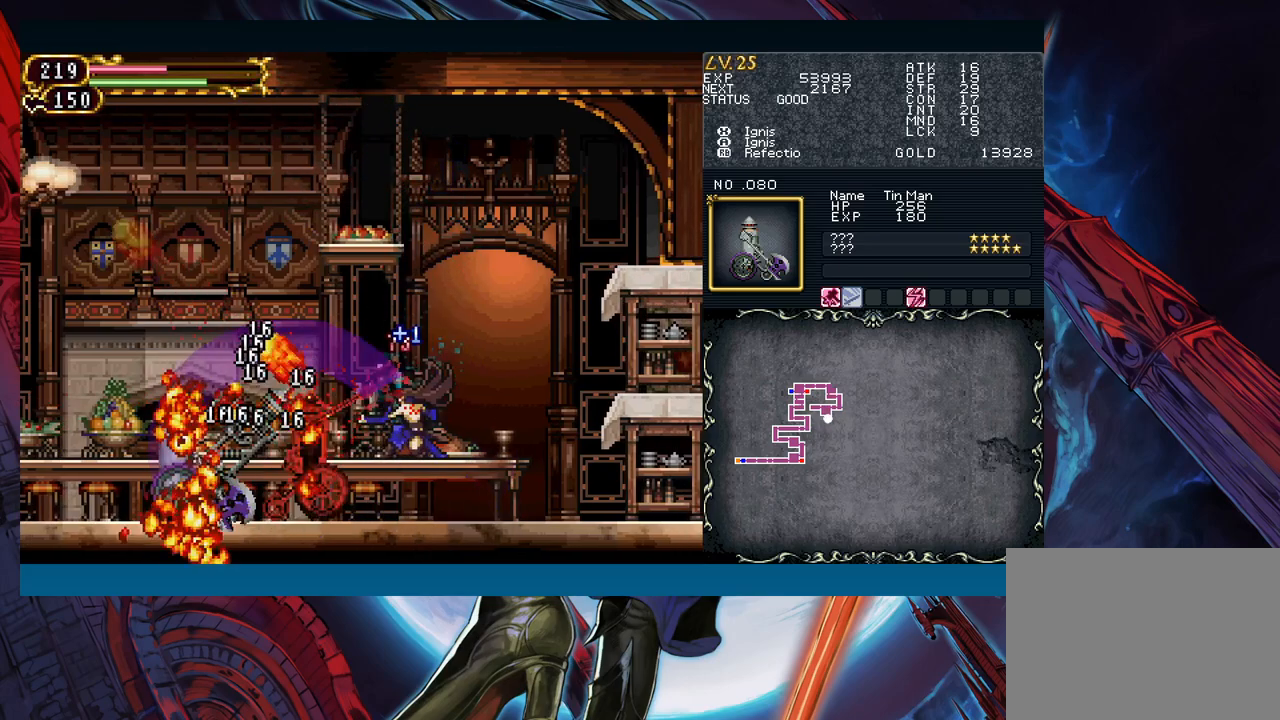
{"buttons": ["B"], "left_stick": "left"}
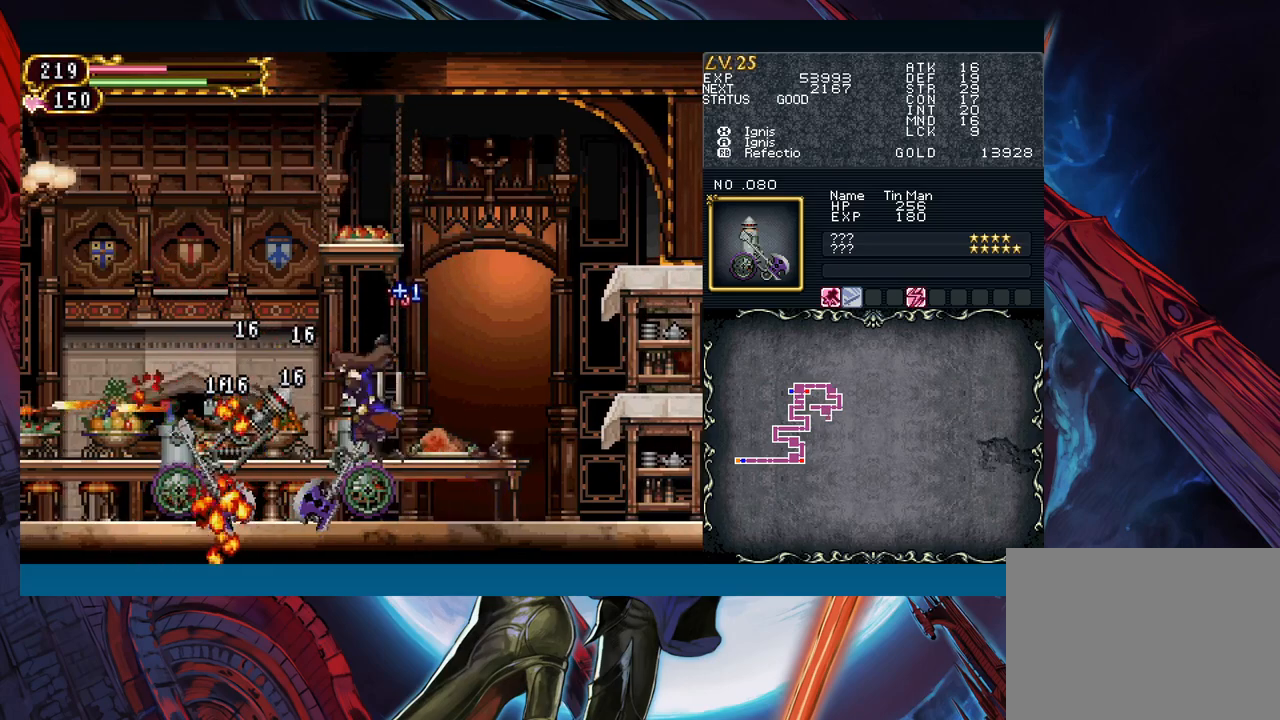
{"buttons": [], "left_stick": "right", "events": [[233, "B", "up"], [233, "left_stick", "center"], [300, "B", "down"], [400, "left_stick", "right"], [500, "B", "up"]]}
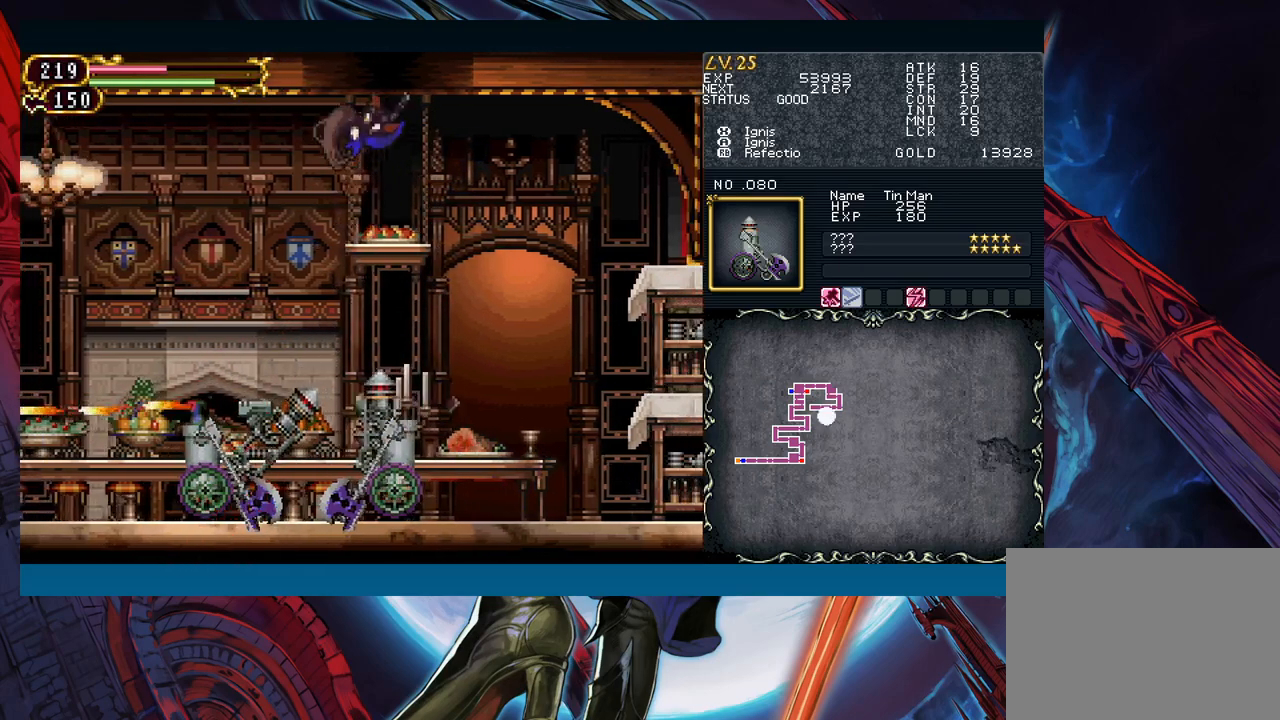
{"buttons": [], "left_stick": "center", "events": [[17, "left_stick", "center"]]}
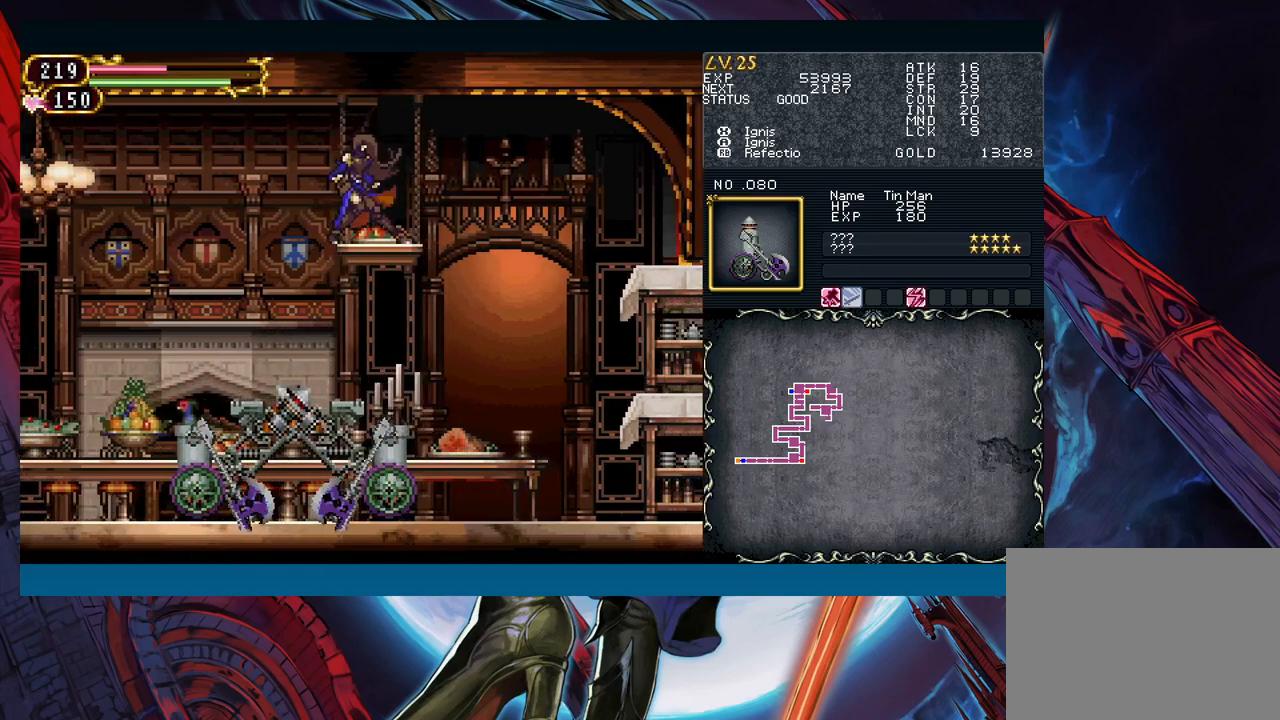
{"buttons": [], "left_stick": "center", "events": []}
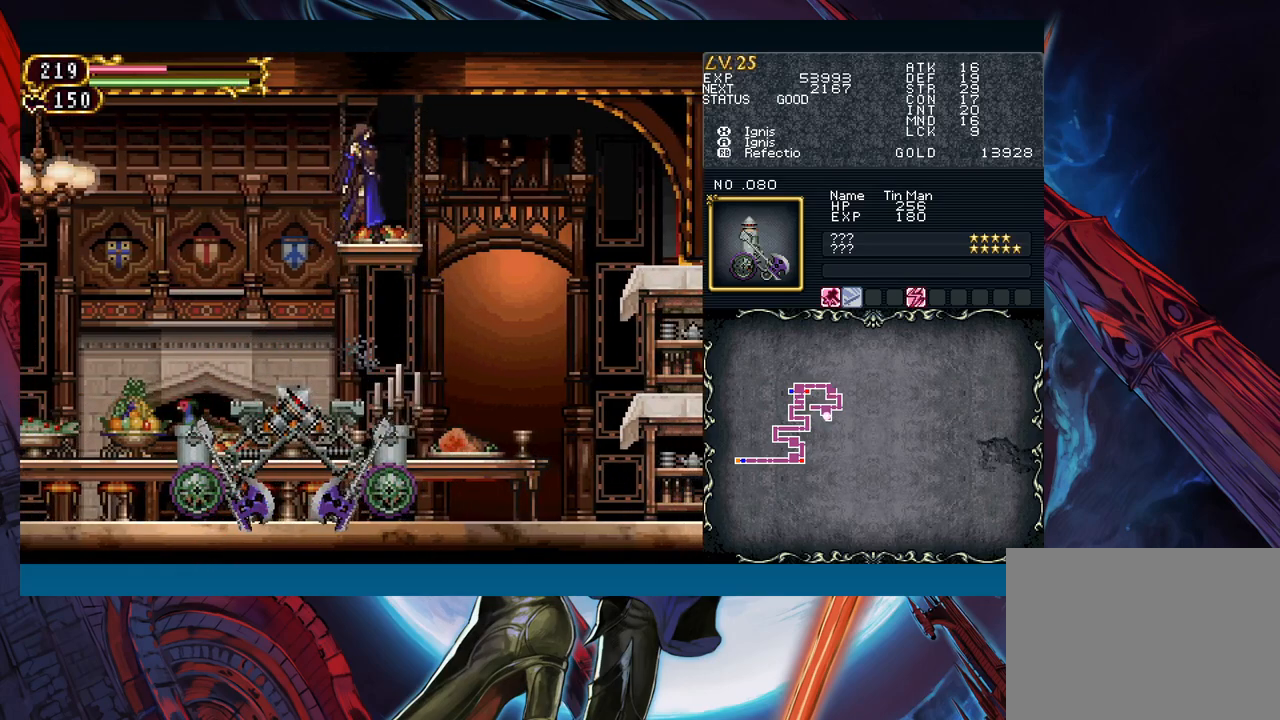
{"buttons": [], "left_stick": "center", "events": []}
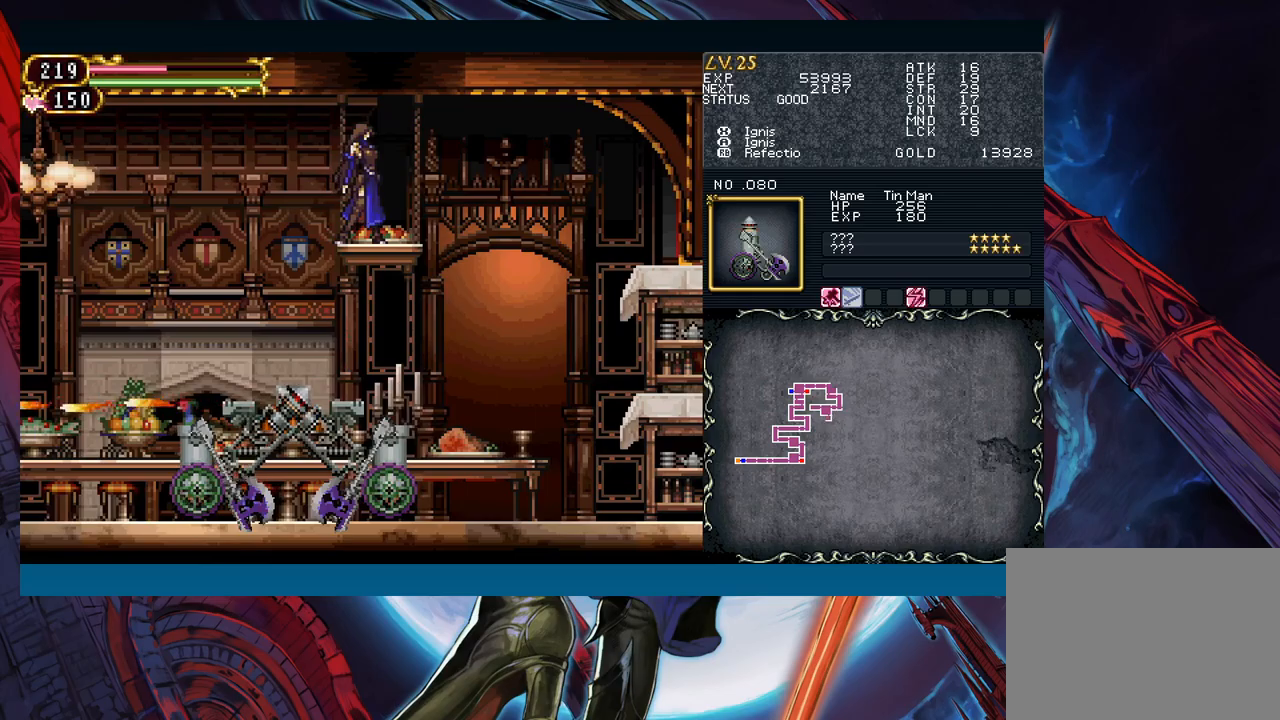
{"buttons": [], "left_stick": "center", "events": []}
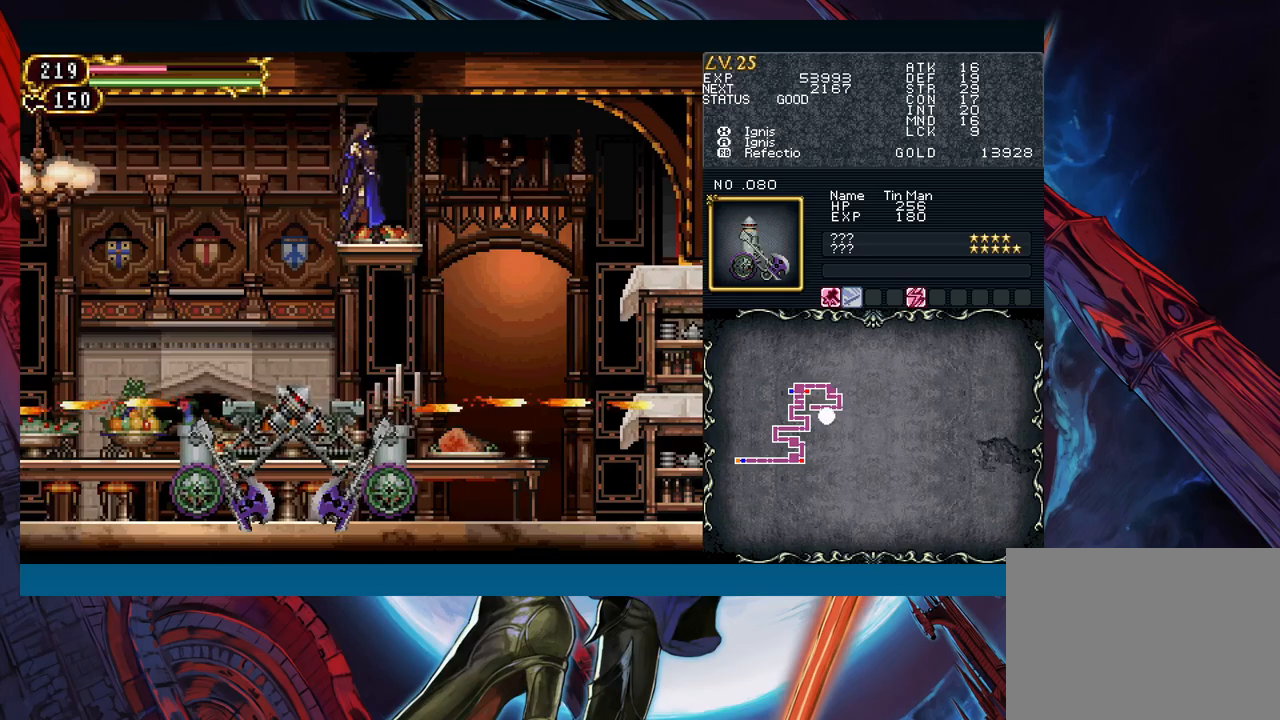
{"buttons": [], "left_stick": "right", "events": [[17, "left_stick", "right"], [117, "left_stick", "center"], [417, "left_stick", "right"]]}
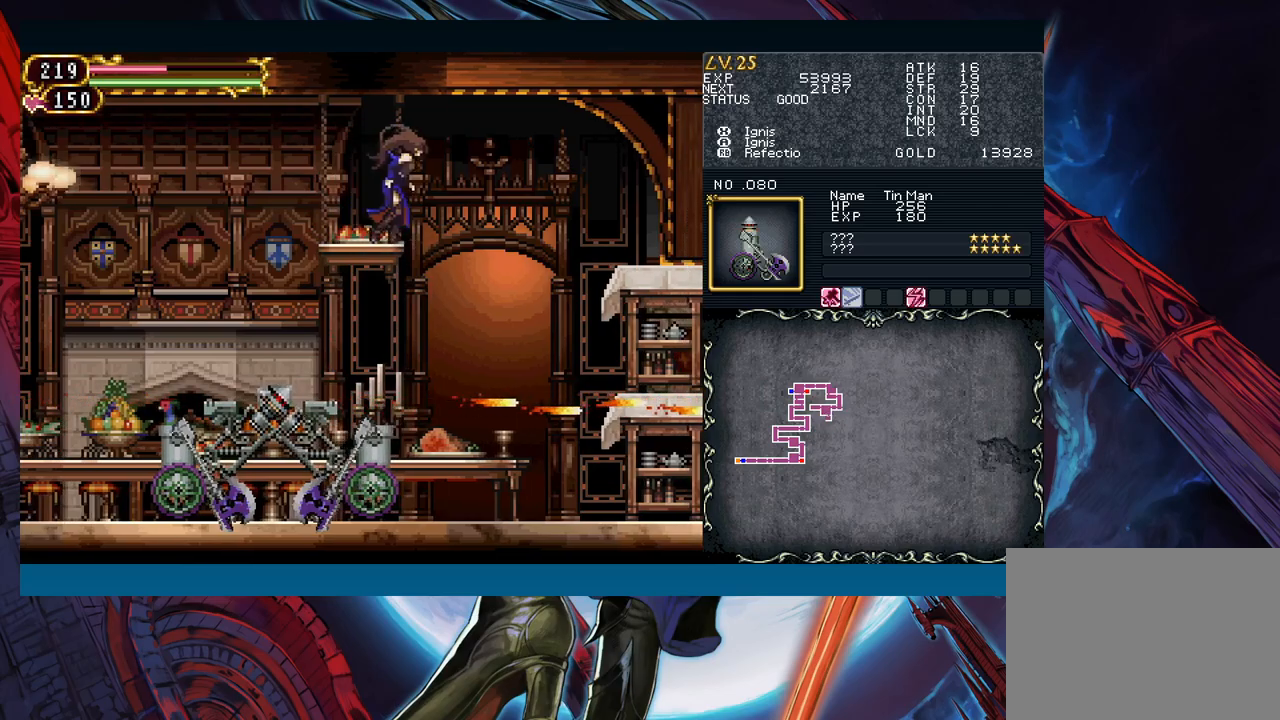
{"buttons": [], "left_stick": "down", "events": [[433, "left_stick", "down"]]}
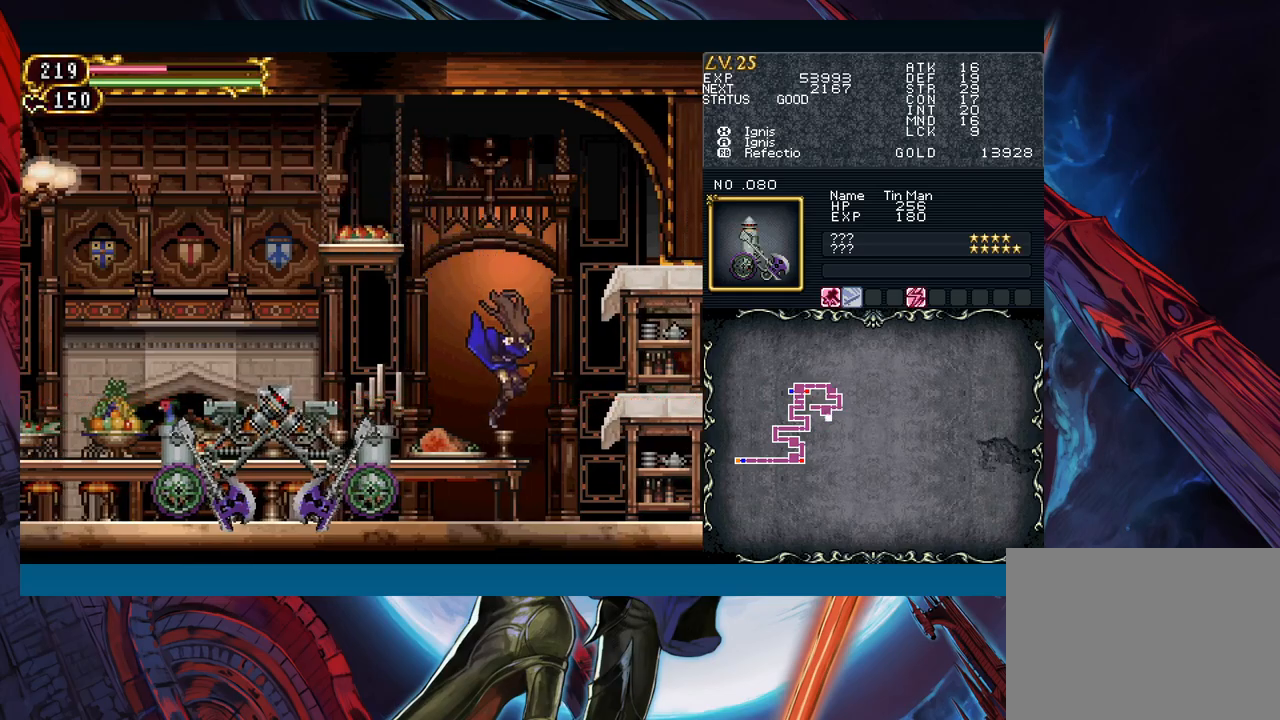
{"buttons": [], "left_stick": "down", "events": [[67, "B", "down"], [133, "B", "up"], [167, "left_stick", "down-left"], [367, "X", "down"], [383, "left_stick", "down"], [467, "X", "up"]]}
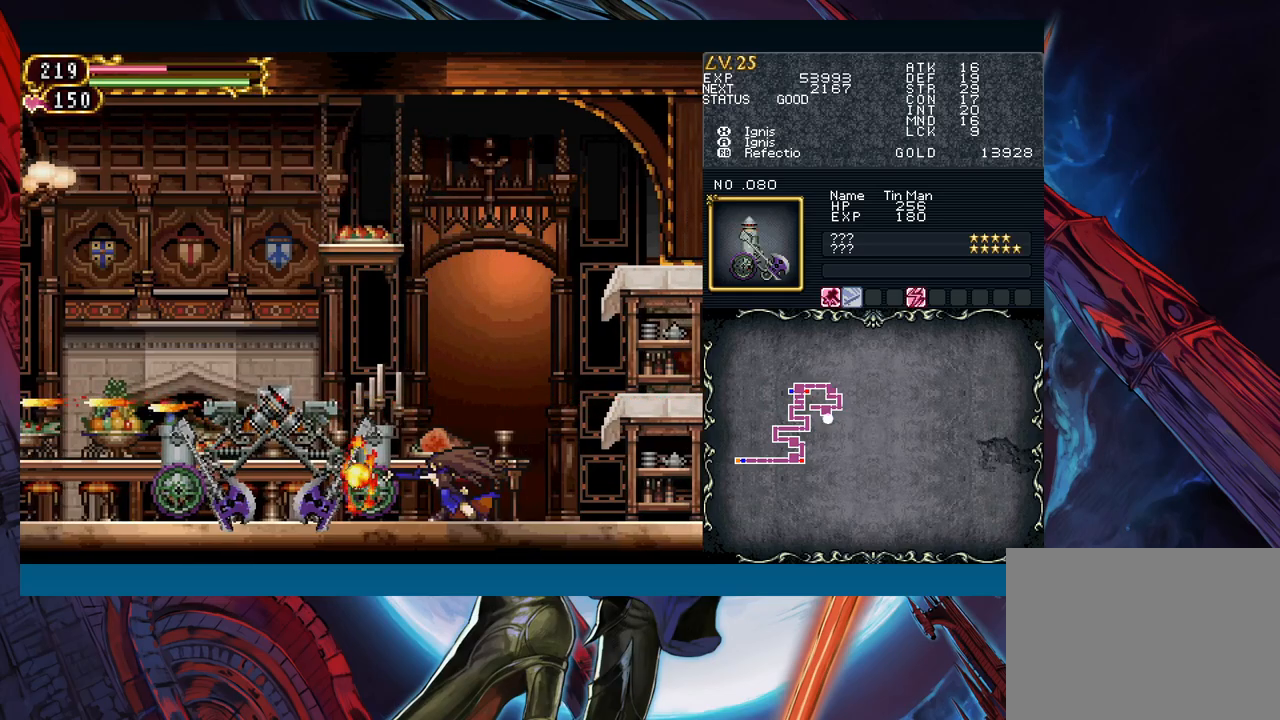
{"buttons": [], "left_stick": "down", "events": [[83, "A", "down"], [183, "A", "up"], [317, "X", "down"], [400, "X", "up"]]}
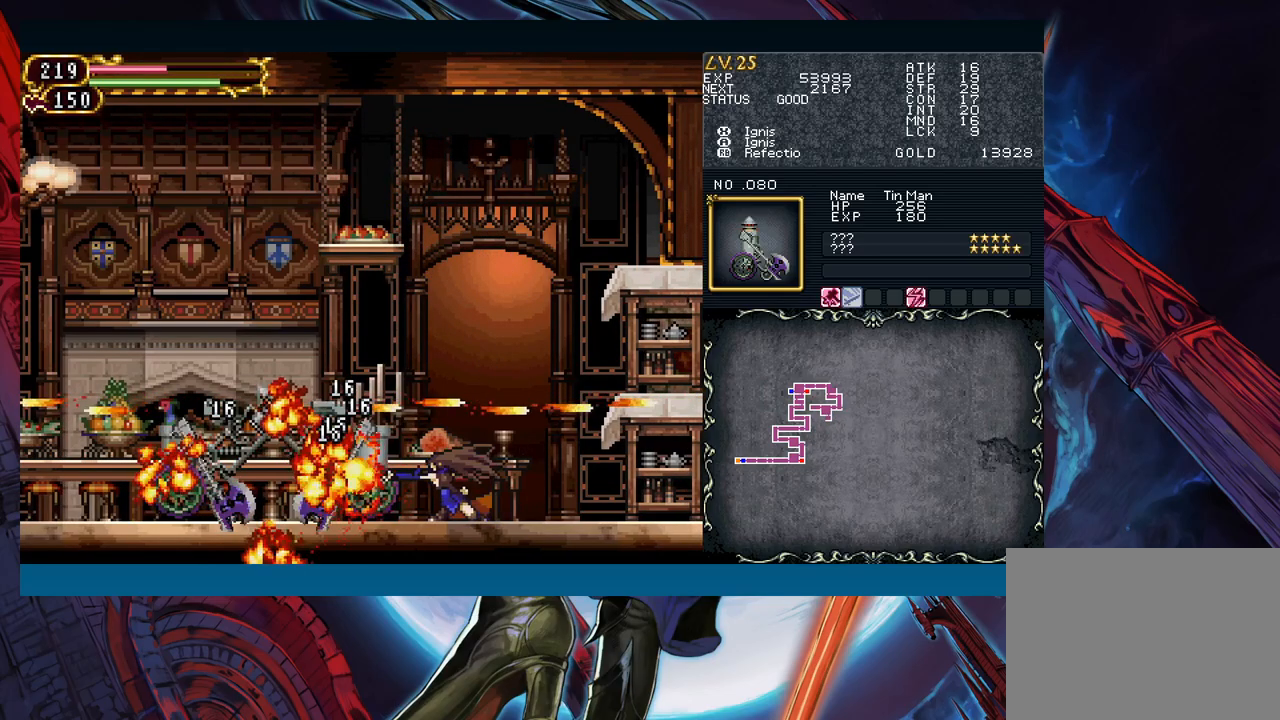
{"buttons": ["A"], "left_stick": "down", "events": [[50, "A", "down"], [150, "A", "up"], [250, "X", "down"], [367, "X", "up"], [500, "A", "down"]]}
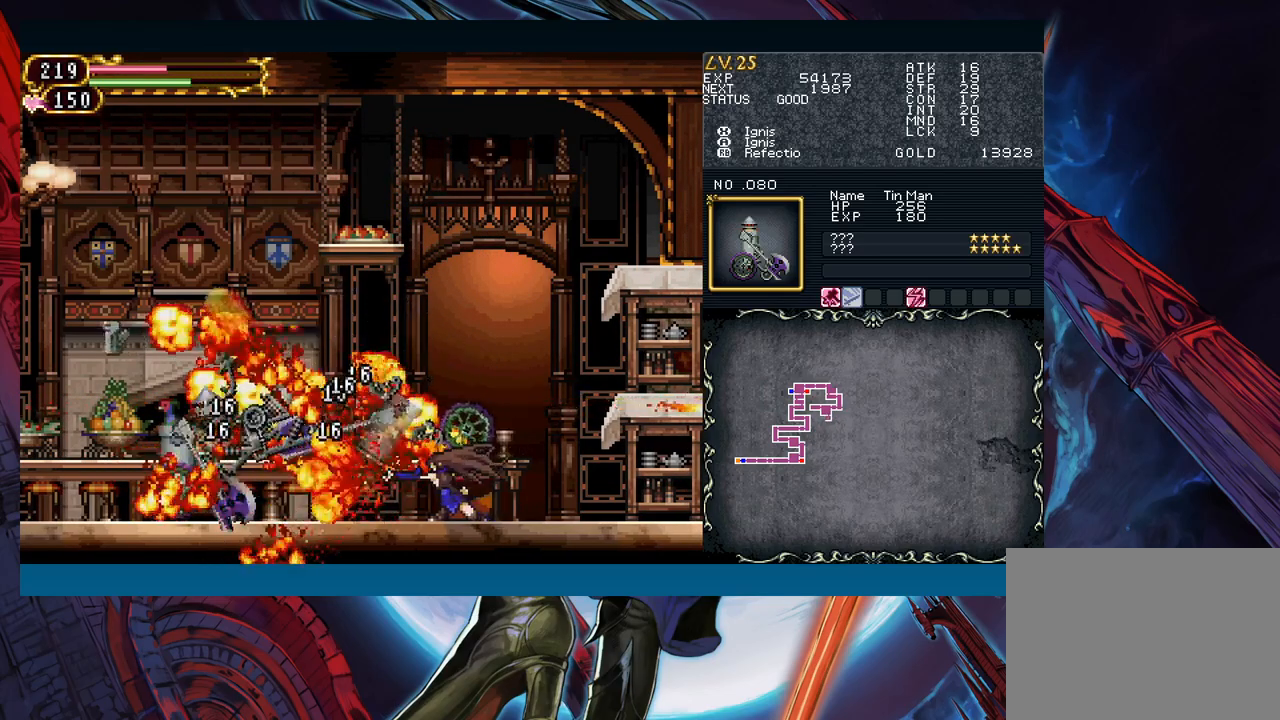
{"buttons": [], "left_stick": "down", "events": [[117, "A", "up"], [217, "X", "down"], [300, "X", "up"]]}
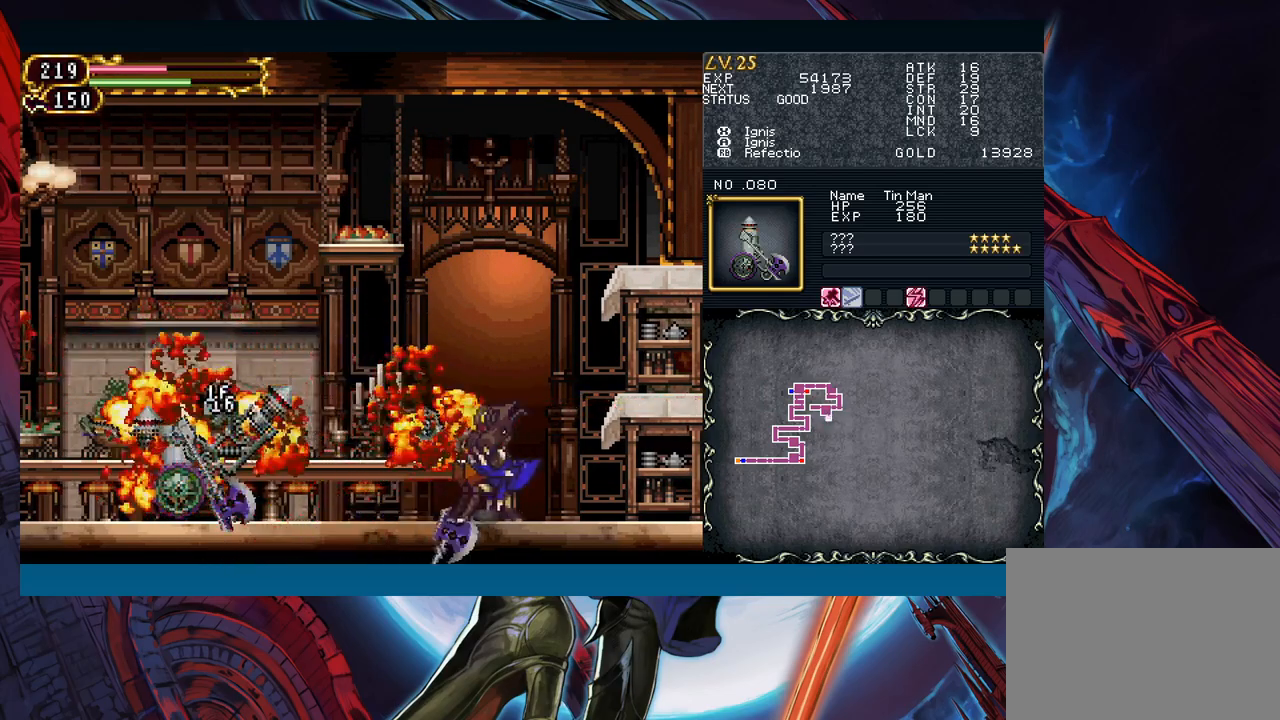
{"buttons": [], "left_stick": "left", "events": [[333, "left_stick", "left"]]}
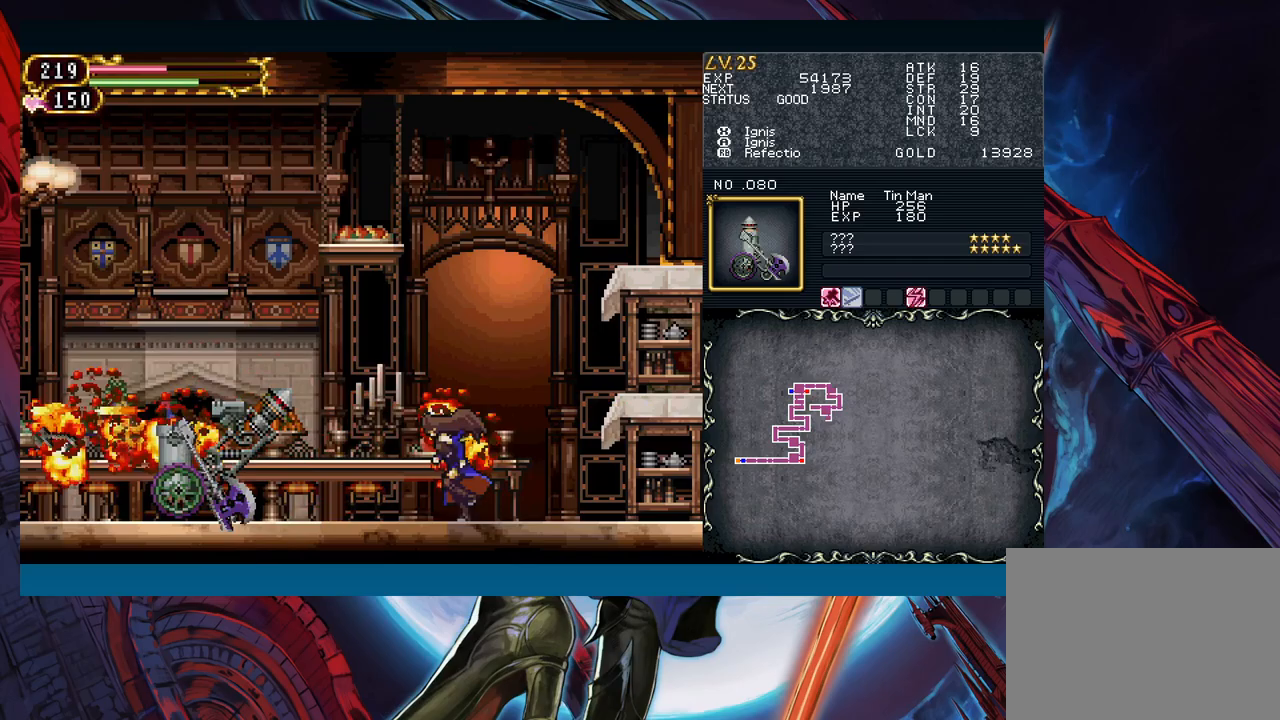
{"buttons": [], "left_stick": "center", "events": [[317, "X", "down"], [367, "left_stick", "center"], [400, "X", "up"]]}
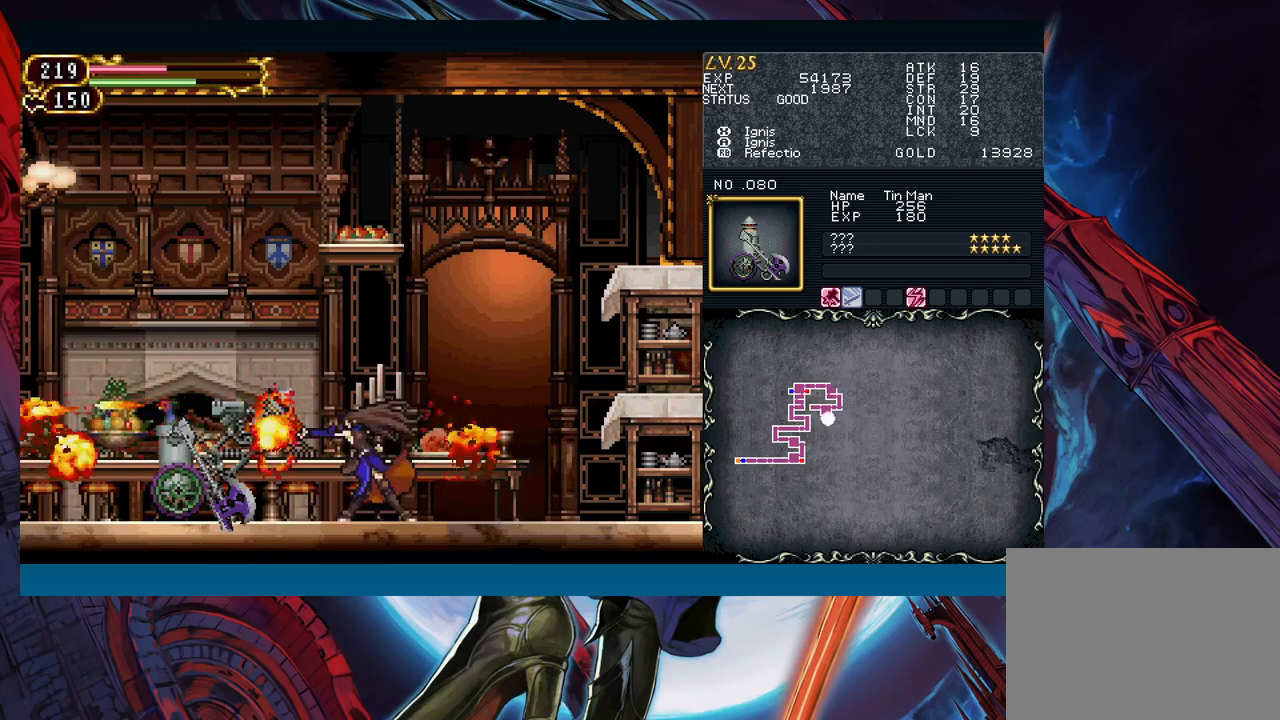
{"buttons": [], "left_stick": "left", "events": [[17, "A", "down"], [100, "A", "up"], [217, "X", "down"], [283, "left_stick", "down"], [300, "X", "up"], [417, "left_stick", "left"]]}
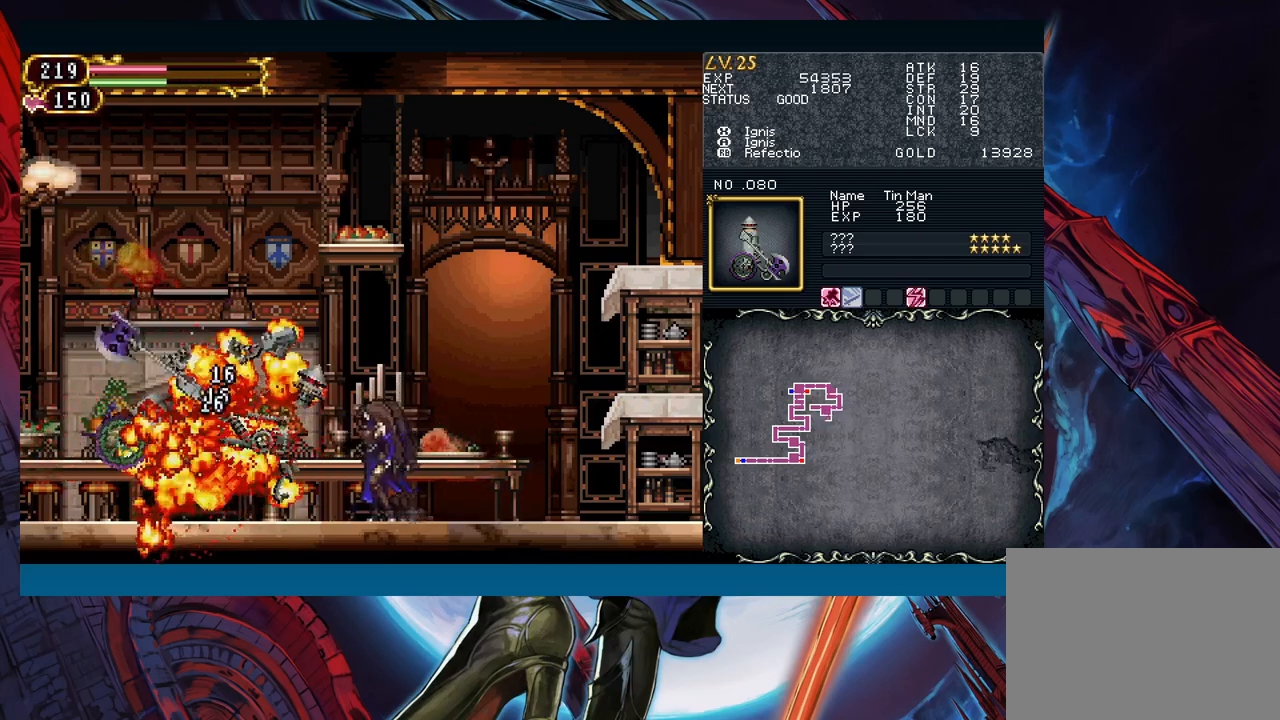
{"buttons": [], "left_stick": "left", "events": [[283, "left_stick", "right"], [333, "B", "down"], [367, "B", "up"], [383, "left_stick", "left"]]}
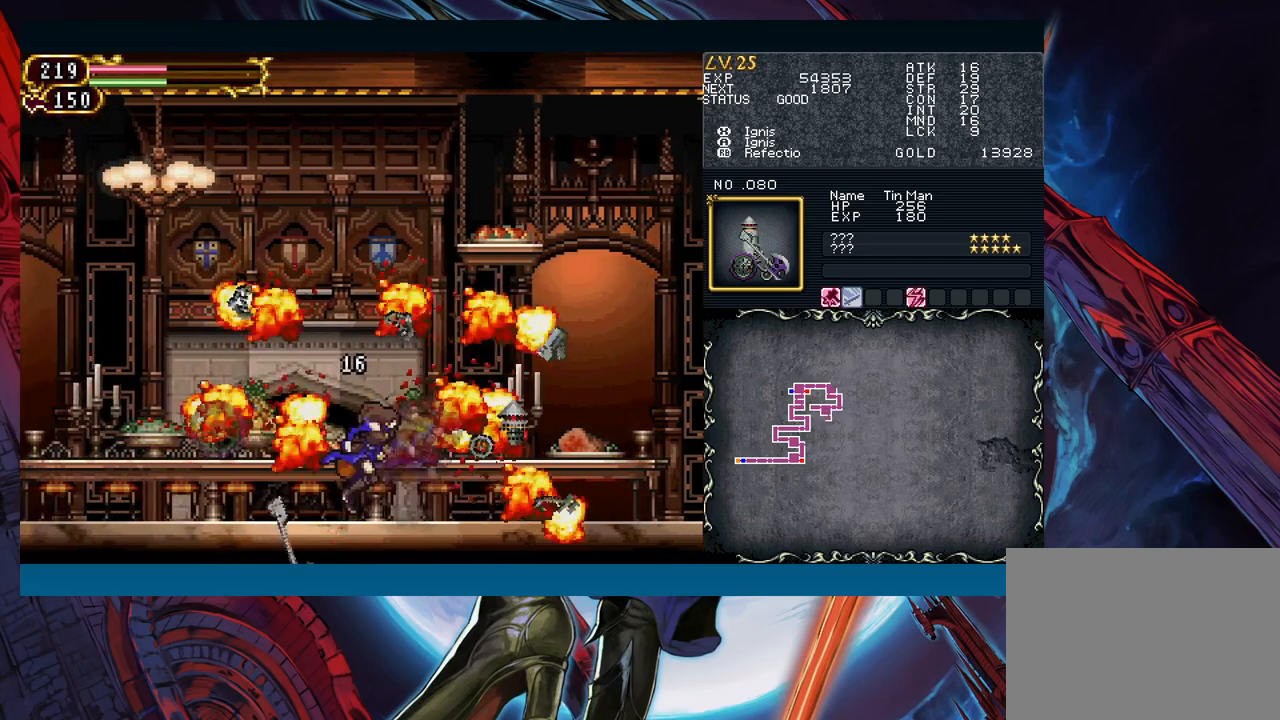
{"buttons": [], "left_stick": "left", "events": [[83, "left_stick", "right"], [133, "B", "down"], [167, "B", "up"], [167, "left_stick", "left"], [400, "left_stick", "right"], [433, "B", "down"], [467, "B", "up"], [467, "left_stick", "left"]]}
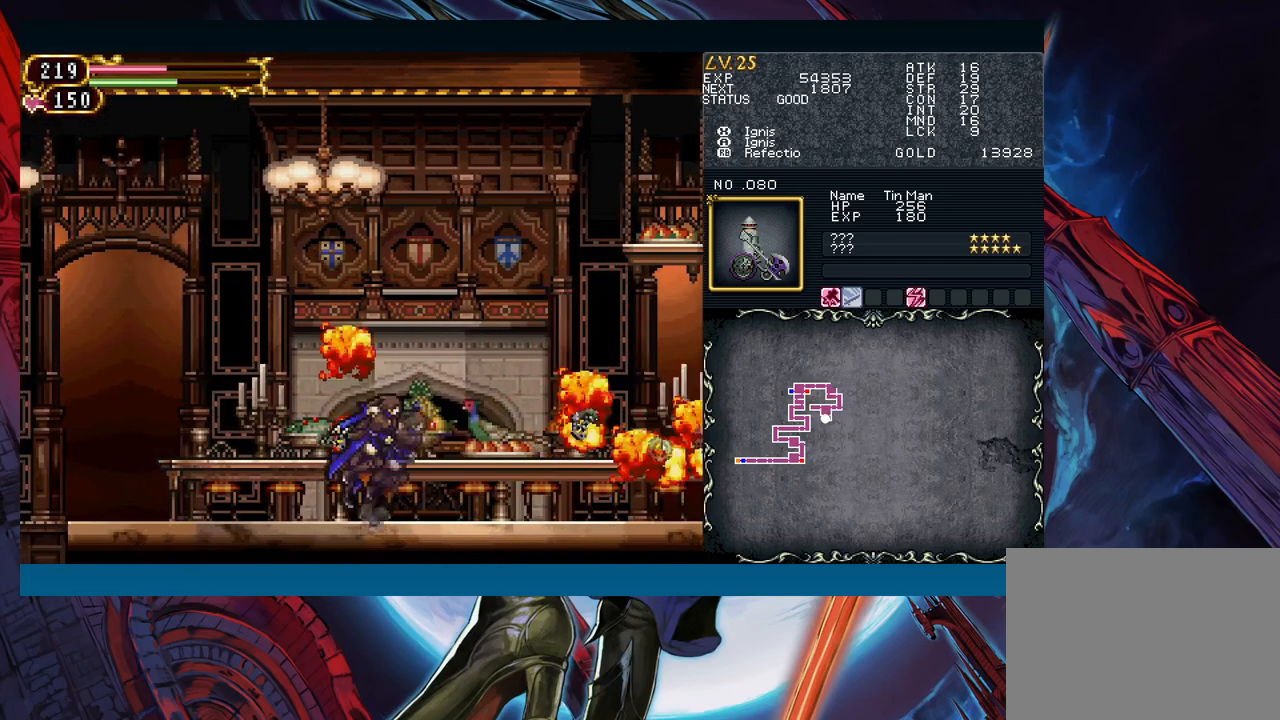
{"buttons": ["Y"], "left_stick": "center"}
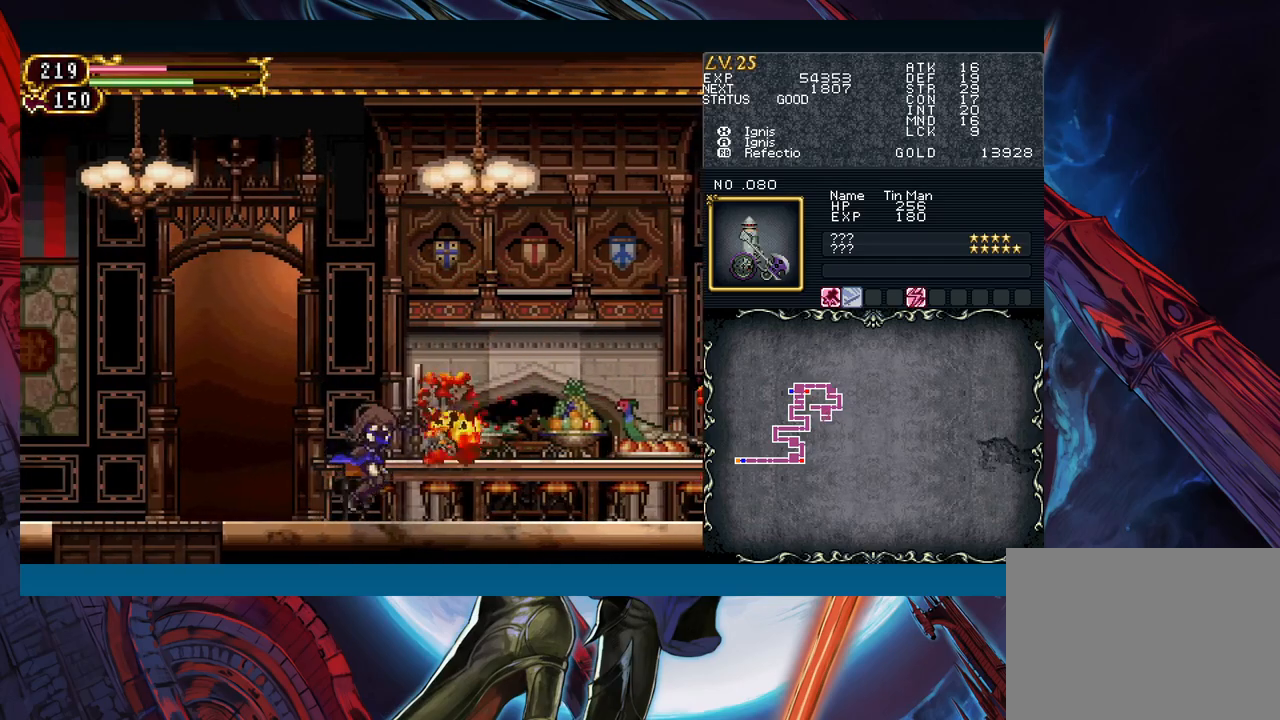
{"buttons": [], "left_stick": "left"}
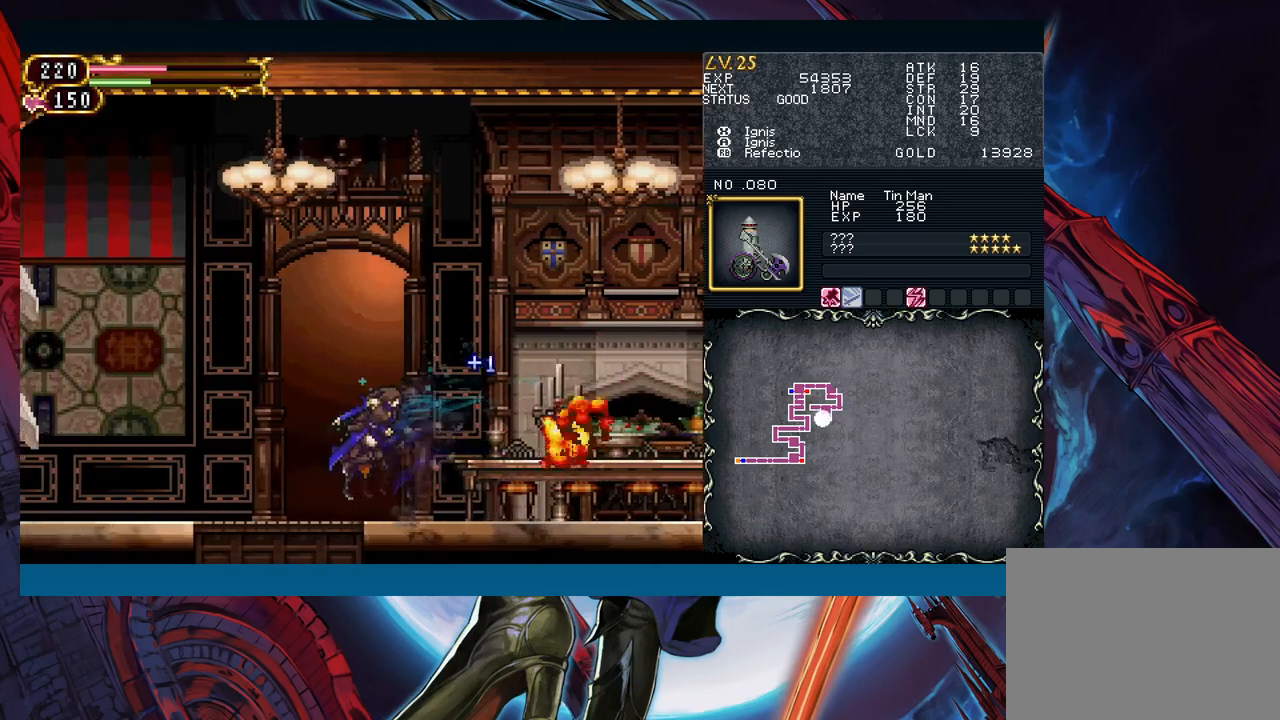
{"buttons": ["B"], "left_stick": "down", "events": [[117, "left_stick", "right"], [183, "B", "down"], [217, "B", "up"], [233, "left_stick", "left"], [400, "left_stick", "down"], [467, "B", "down"]]}
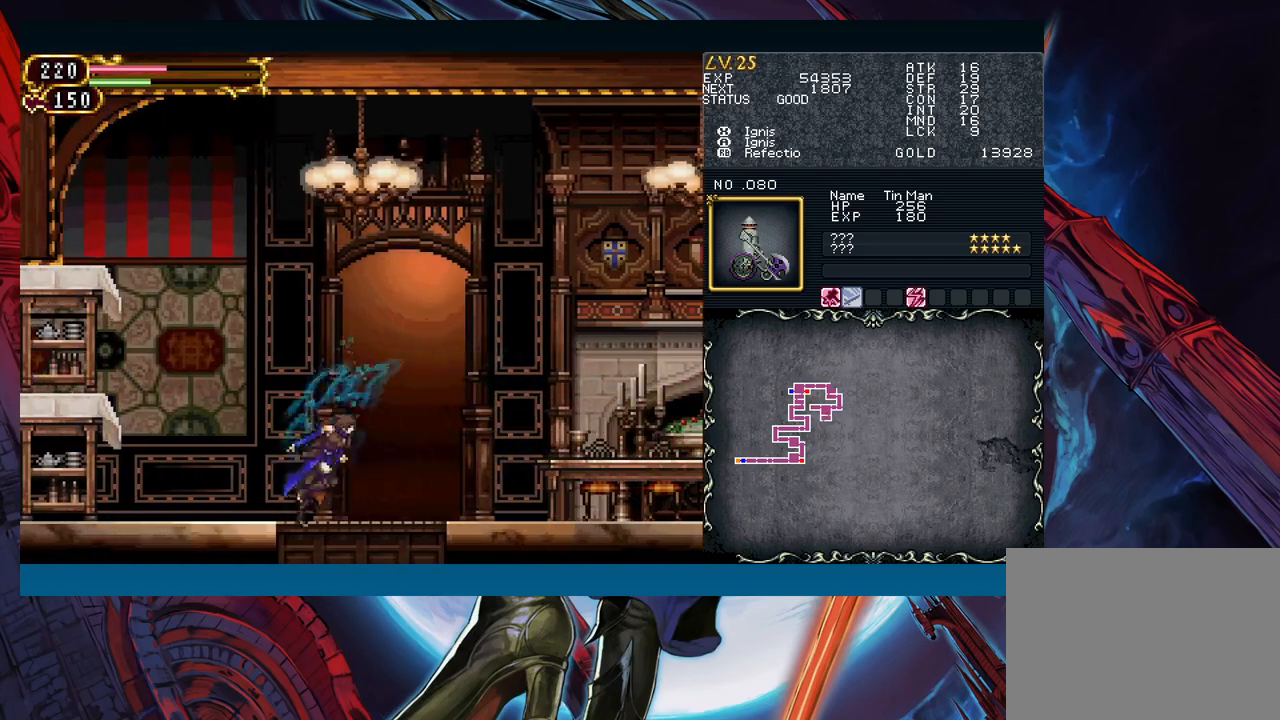
{"buttons": [], "left_stick": "down", "events": [[50, "B", "up"], [83, "left_stick", "right"], [133, "left_stick", "center"], [467, "left_stick", "down"]]}
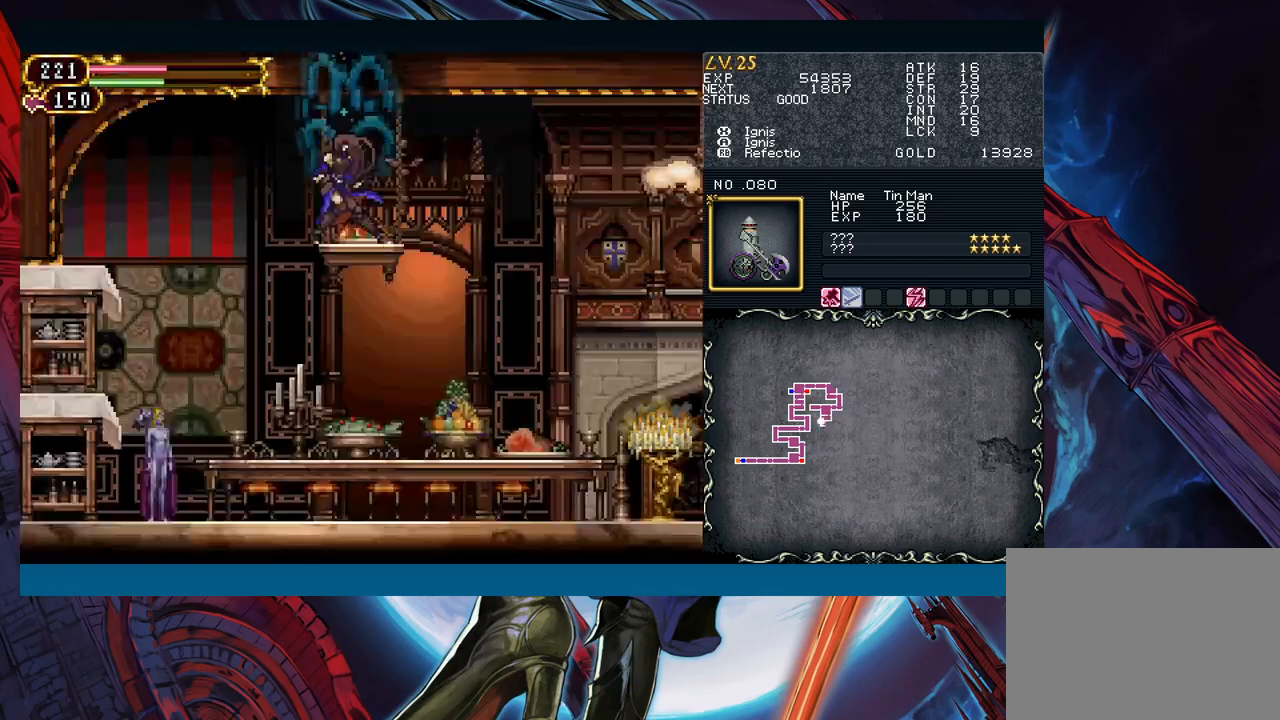
{"buttons": [], "left_stick": "center", "events": [[83, "B", "down"], [183, "B", "up"], [217, "left_stick", "center"]]}
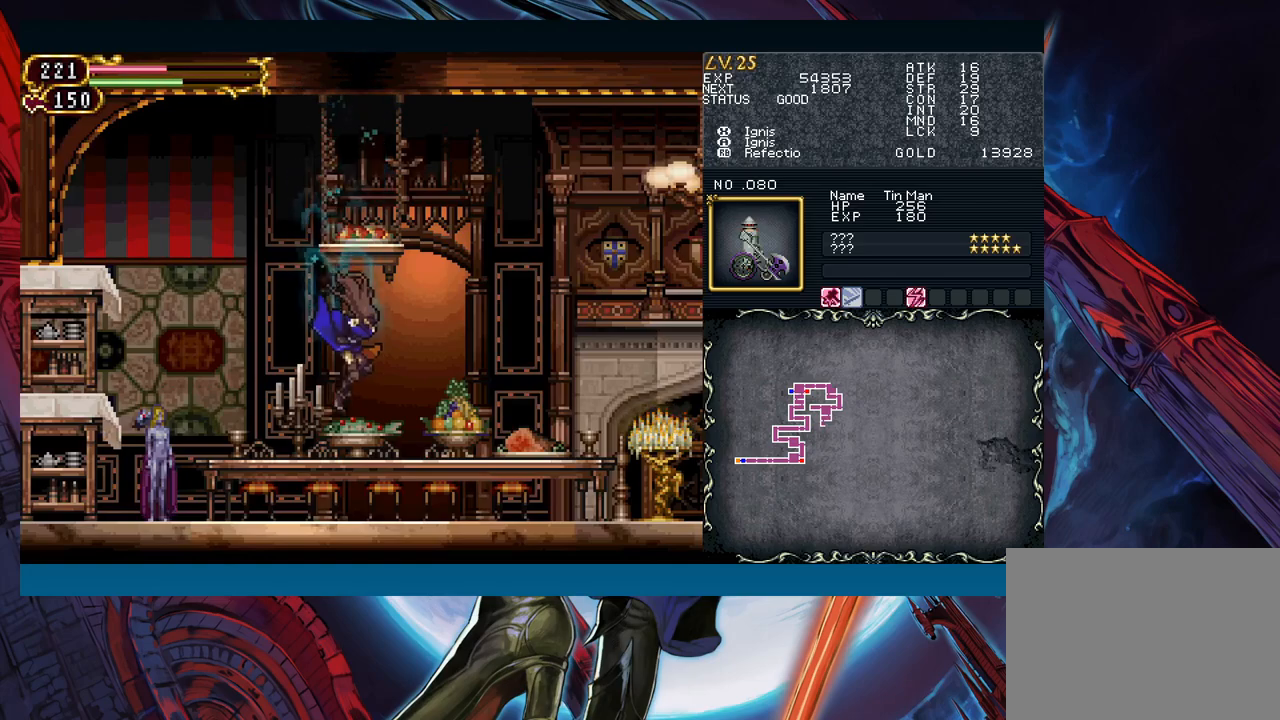
{"buttons": [], "left_stick": "center", "events": [[150, "START", "down"], [267, "START", "up"], [367, "A", "down"], [450, "A", "up"]]}